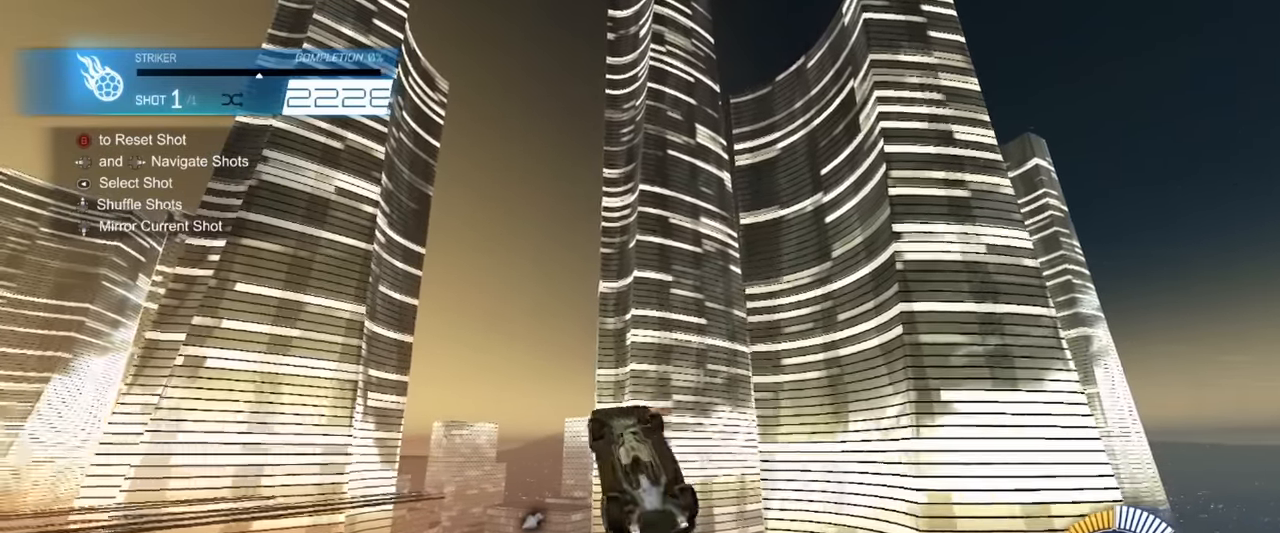
Gameplay with a controller (PlayStation layout); each line is a JSON object with the inputs held at the frame after it. "events" lists button and stick changes between this image and that frame as [ms after this image, input, new state], when the widget could be followed in between. Not read: right_stick.
{"buttons": ["SQUARE", "R1"], "left_stick": "center", "events": [[17, "left_stick", "down-right"], [183, "left_stick", "up-right"], [300, "left_stick", "center"]]}
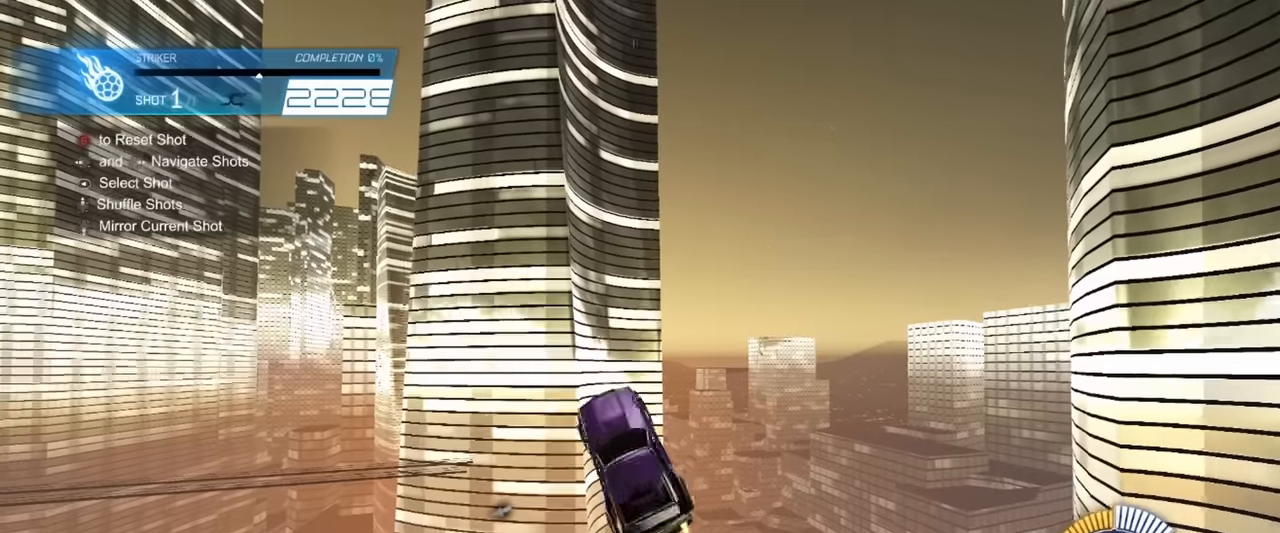
{"buttons": ["SQUARE", "R1"], "left_stick": "right", "events": [[116, "left_stick", "left"], [216, "left_stick", "center"], [283, "left_stick", "right"]]}
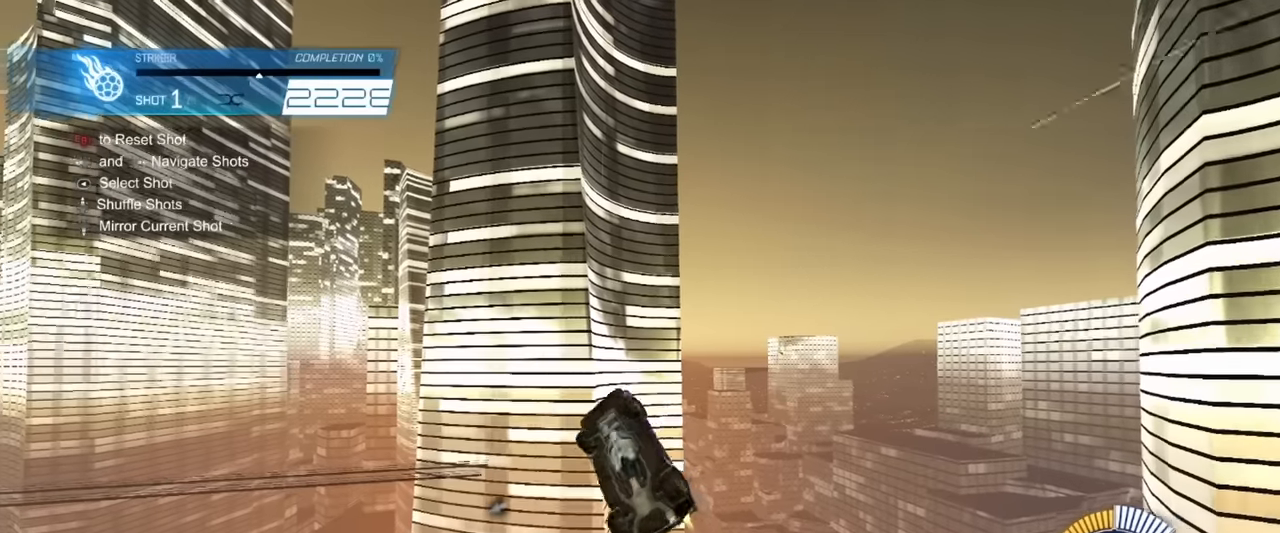
{"buttons": ["SQUARE", "R1"], "left_stick": "center", "events": [[33, "left_stick", "center"]]}
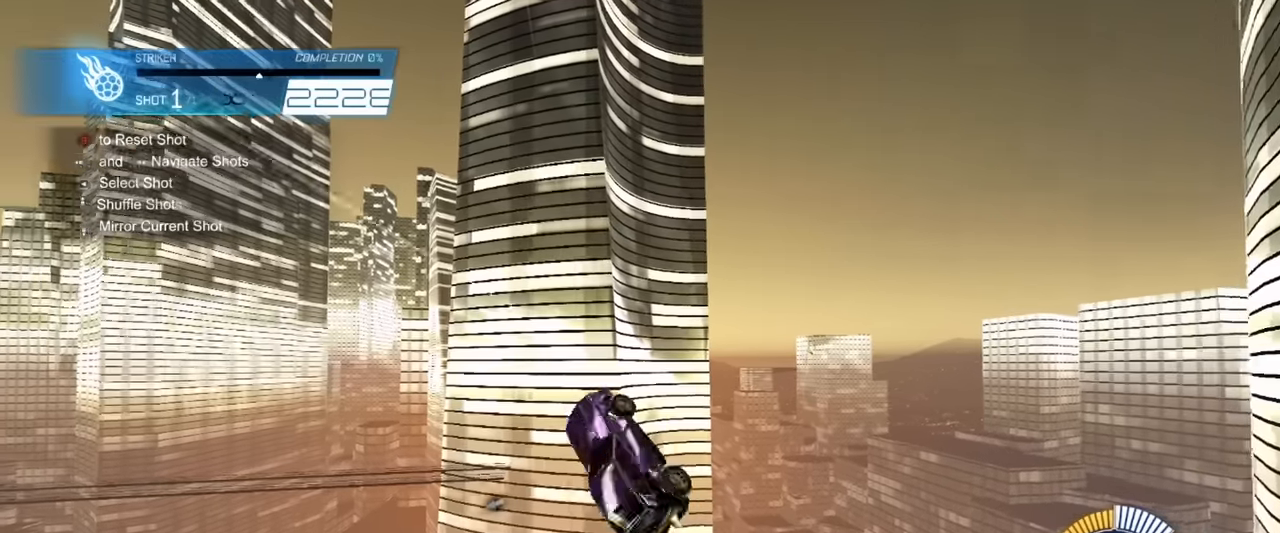
{"buttons": ["SQUARE", "R1"], "left_stick": "center", "events": []}
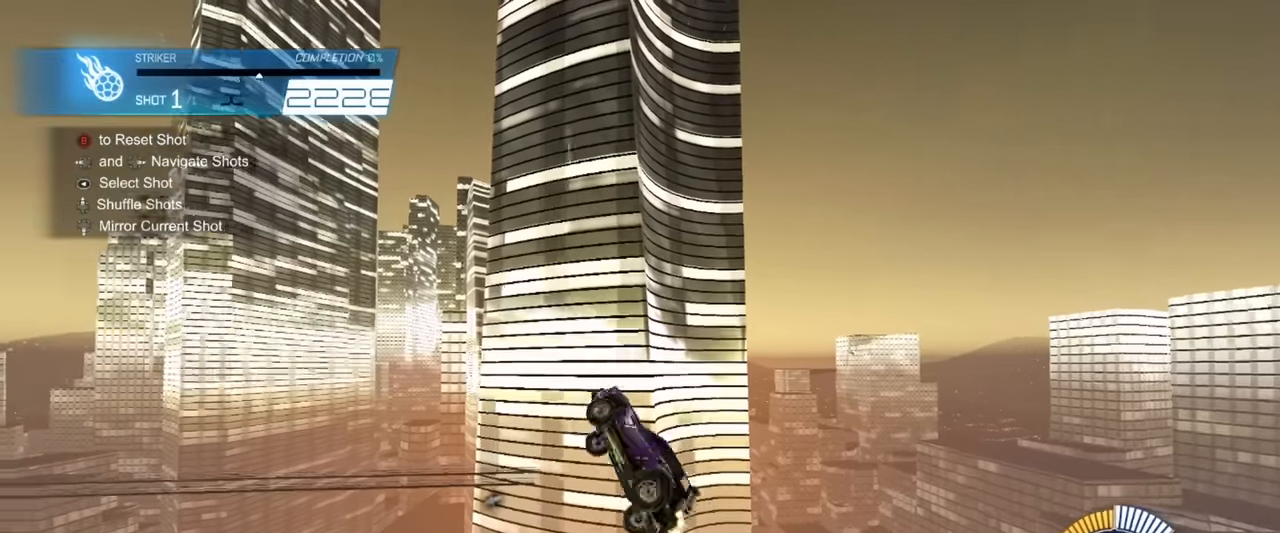
{"buttons": ["SQUARE", "R1"], "left_stick": "center", "events": []}
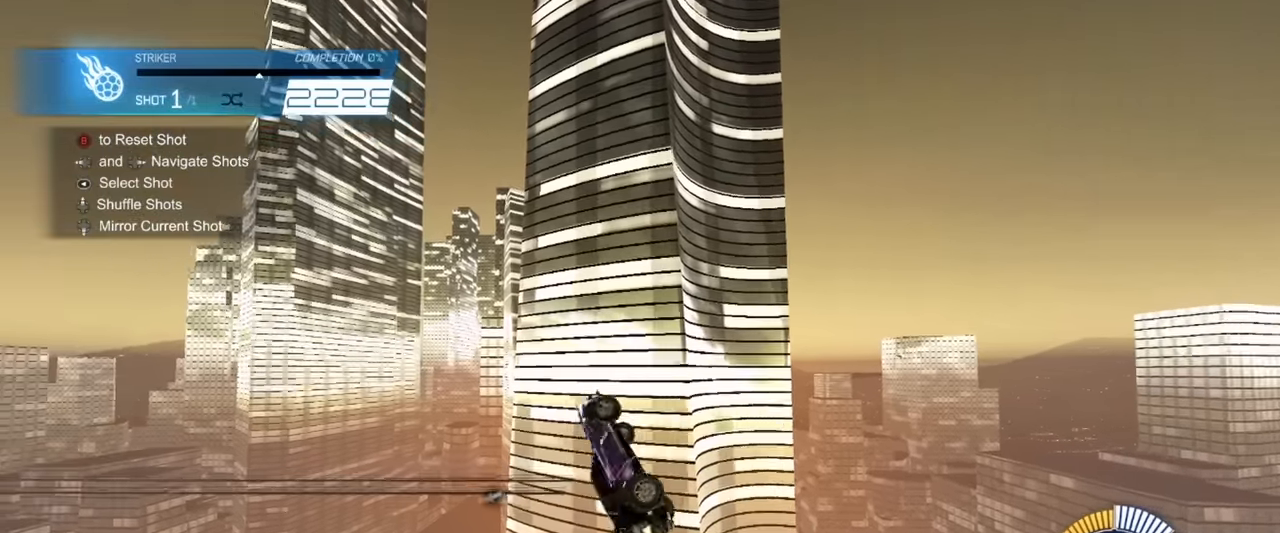
{"buttons": ["SQUARE", "R1"], "left_stick": "down-left", "events": [[133, "left_stick", "down-left"], [316, "left_stick", "down-right"], [433, "left_stick", "down-left"]]}
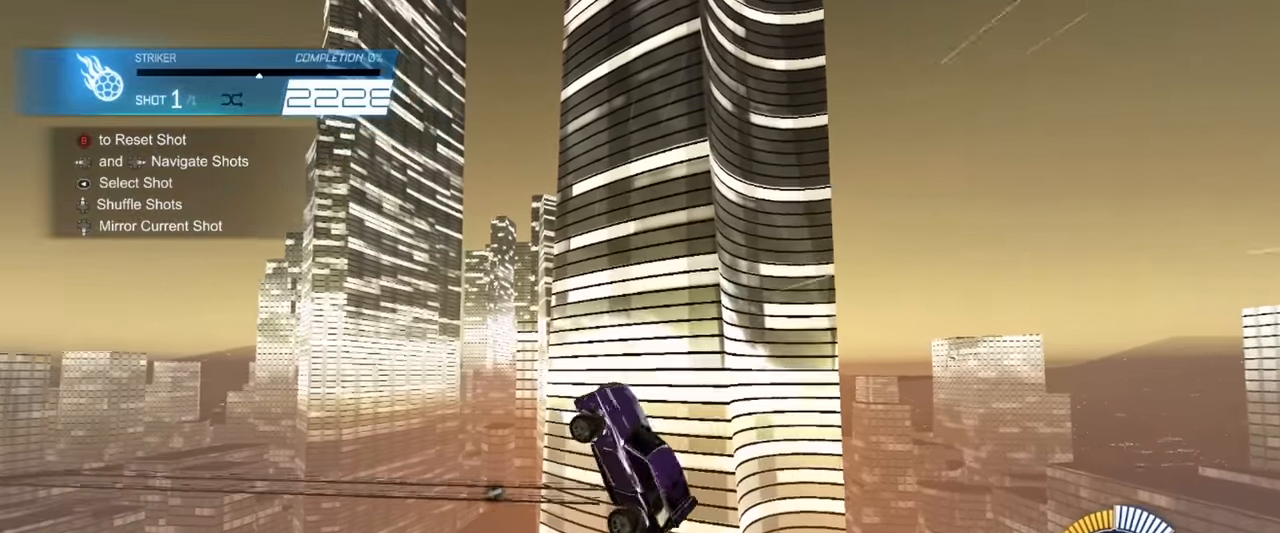
{"buttons": ["SQUARE", "R1"], "left_stick": "right", "events": [[66, "left_stick", "down"], [283, "left_stick", "up-left"], [350, "left_stick", "center"], [433, "left_stick", "right"]]}
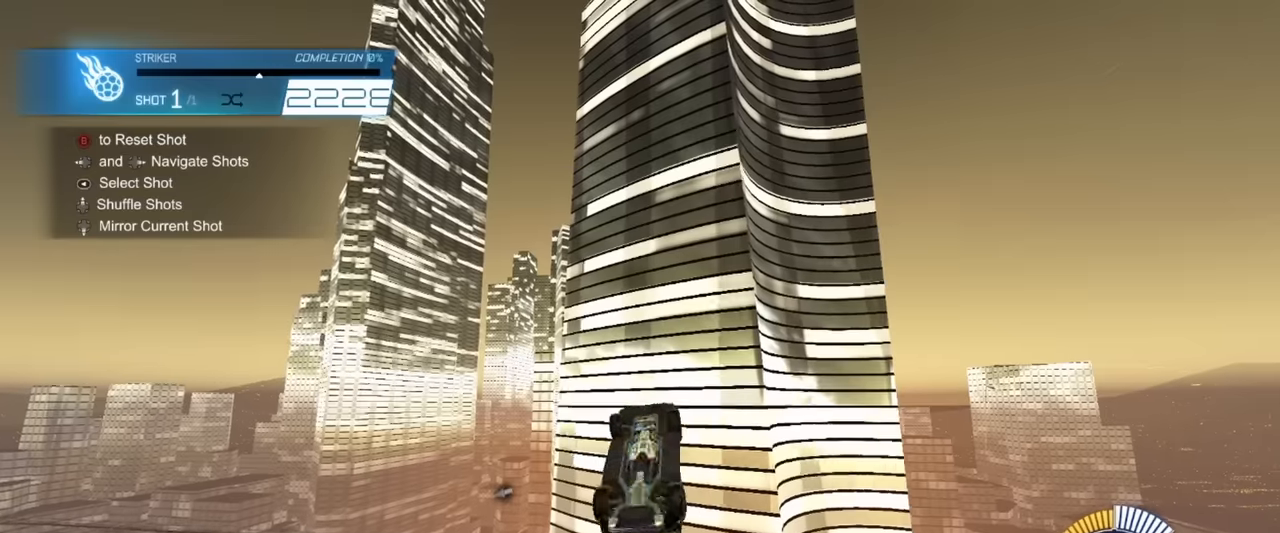
{"buttons": ["SQUARE", "R1"], "left_stick": "center", "events": [[50, "left_stick", "center"]]}
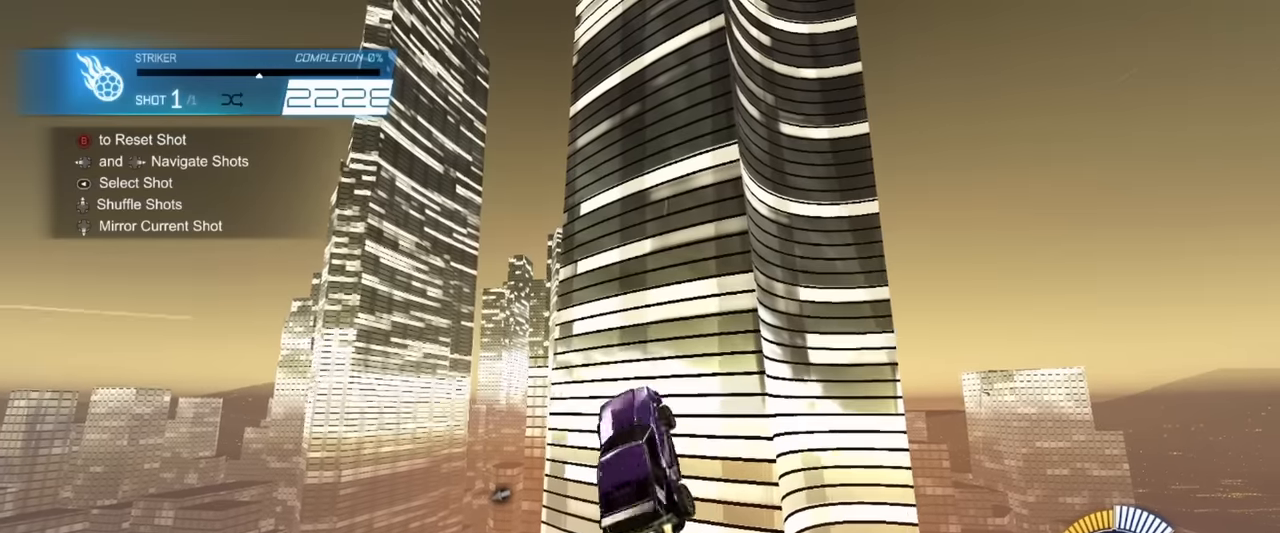
{"buttons": ["SQUARE", "R1"], "left_stick": "center", "events": [[100, "left_stick", "right"], [500, "left_stick", "center"]]}
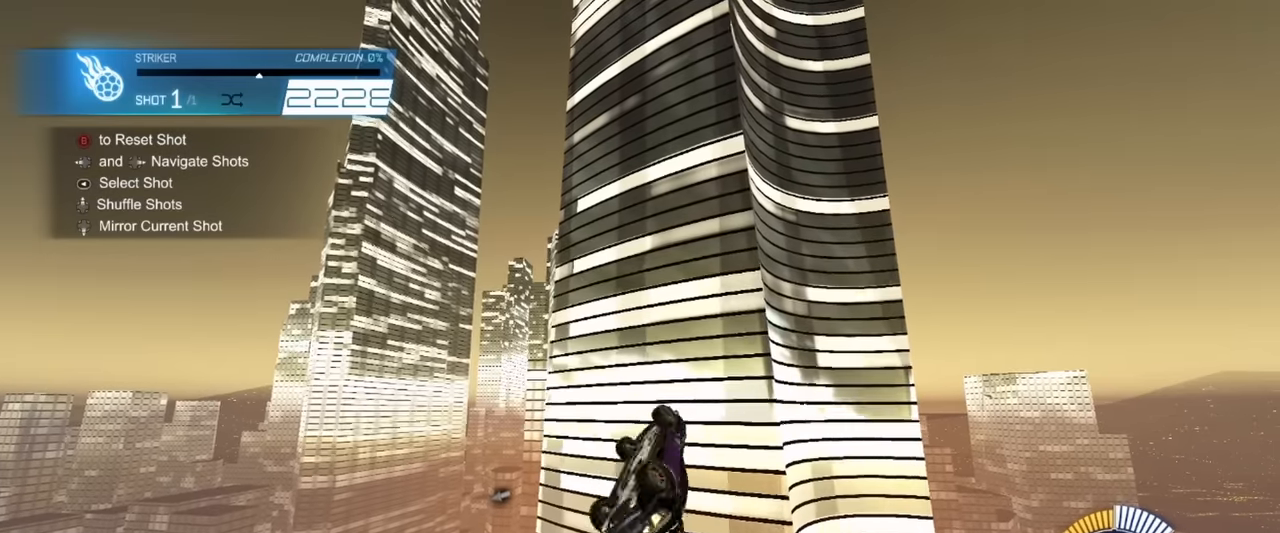
{"buttons": ["SQUARE", "R1"], "left_stick": "center", "events": [[150, "left_stick", "right"], [217, "left_stick", "center"]]}
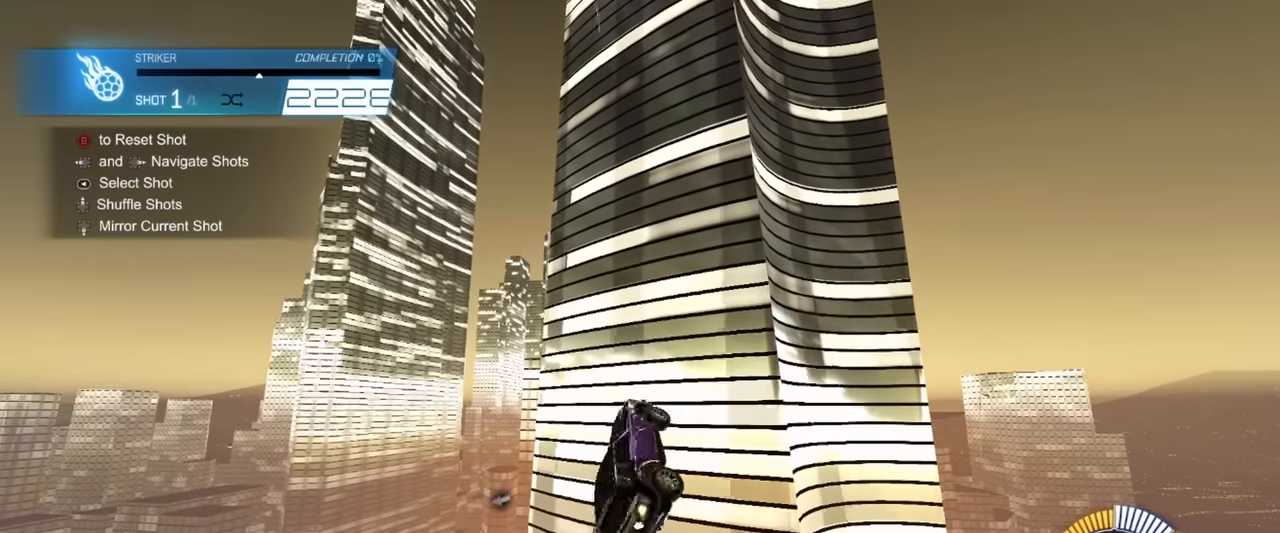
{"buttons": ["SQUARE", "R1"], "left_stick": "up-right", "events": [[117, "left_stick", "down-left"], [283, "left_stick", "up-left"], [400, "left_stick", "up-right"]]}
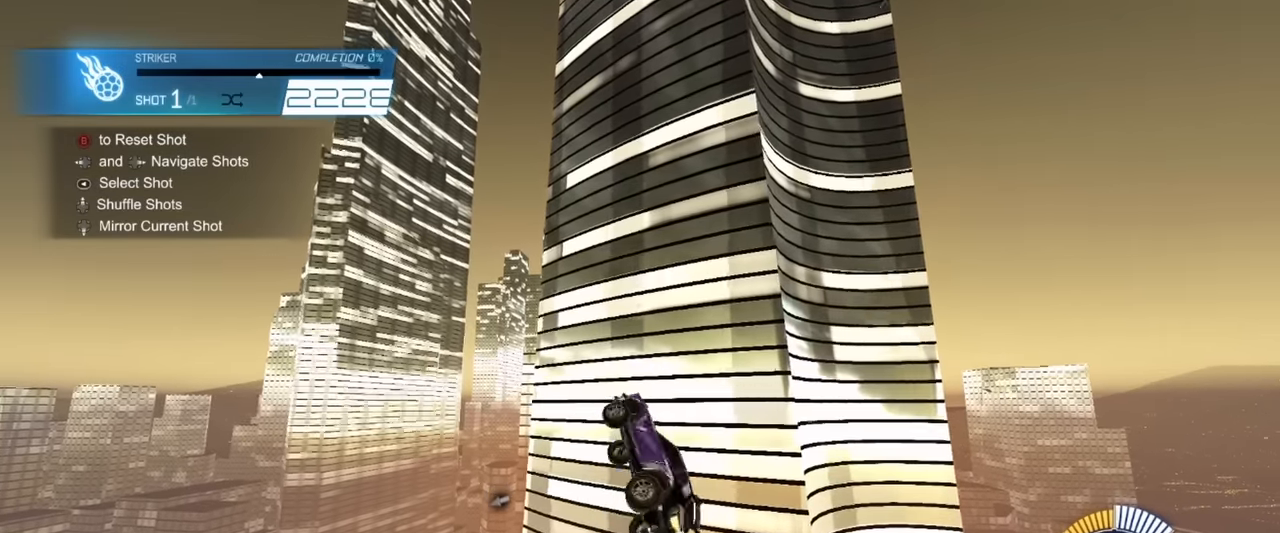
{"buttons": ["SQUARE", "R1"], "left_stick": "down-right", "events": [[33, "left_stick", "center"], [100, "left_stick", "down-left"], [167, "left_stick", "left"], [283, "left_stick", "up-left"], [417, "left_stick", "center"], [483, "left_stick", "down-right"]]}
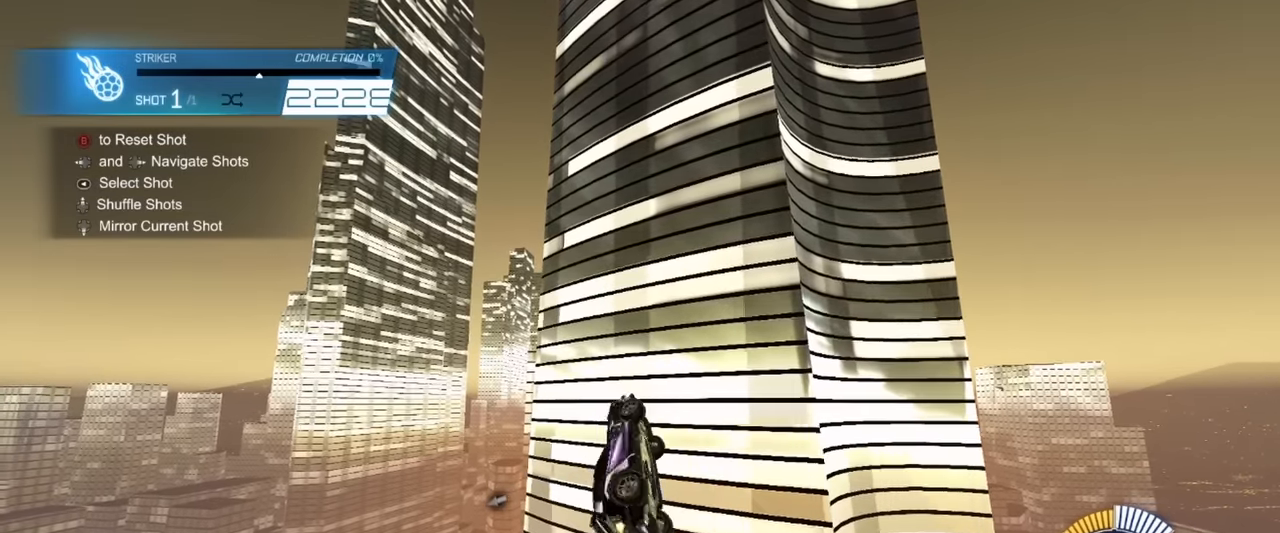
{"buttons": ["SQUARE", "R1"], "left_stick": "right", "events": [[50, "left_stick", "up-right"], [133, "left_stick", "center"], [183, "left_stick", "down-left"], [333, "left_stick", "left"], [450, "left_stick", "right"]]}
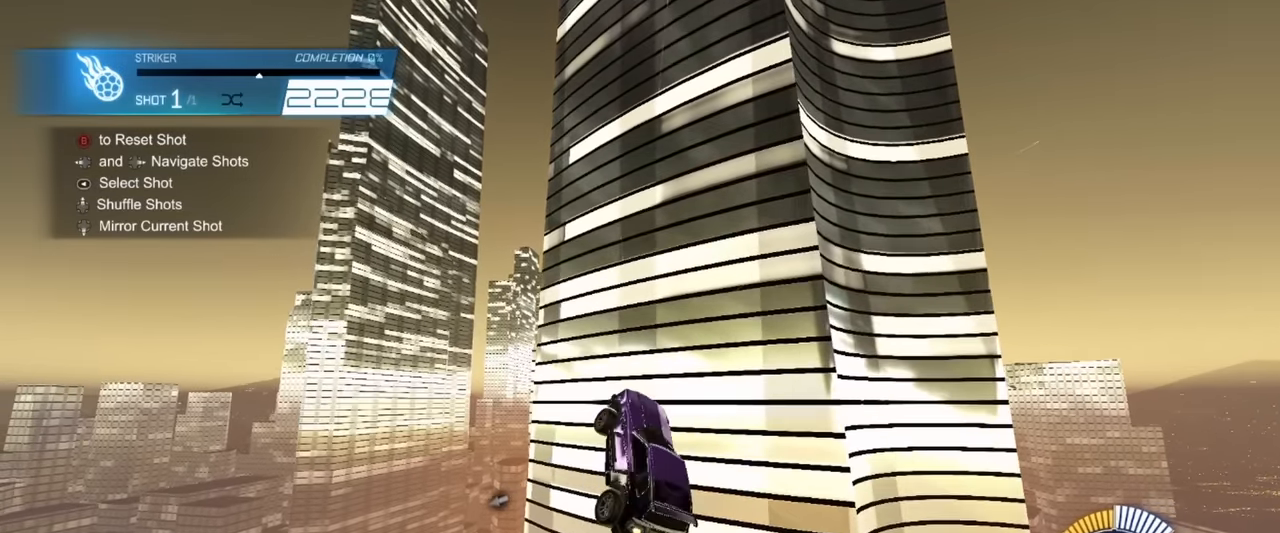
{"buttons": ["SQUARE", "R1"], "left_stick": "center", "events": [[200, "left_stick", "up-right"], [333, "left_stick", "center"]]}
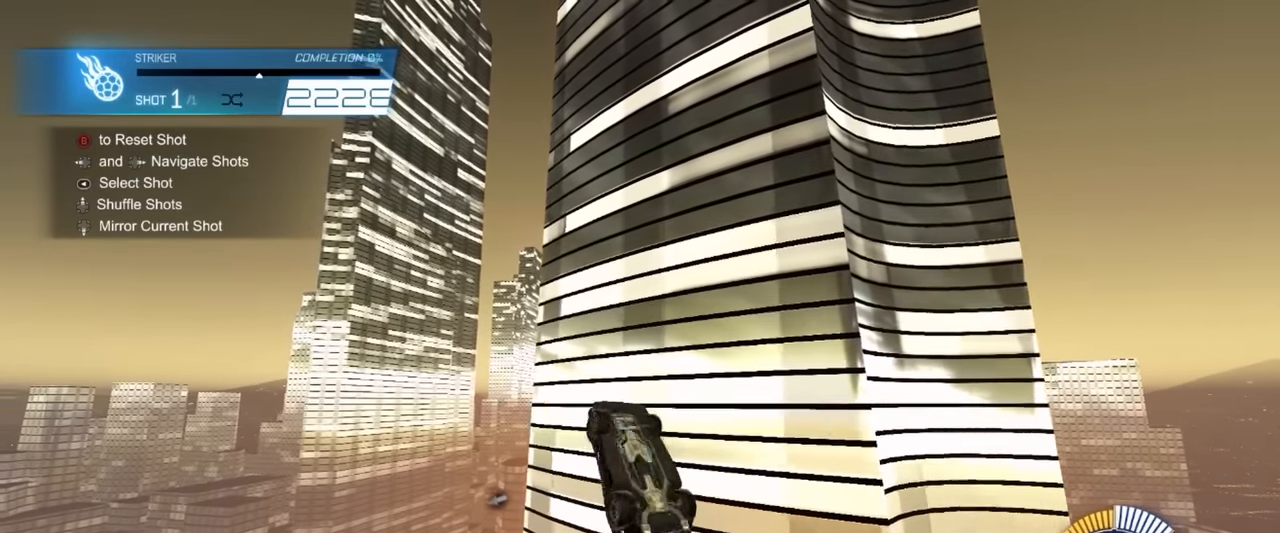
{"buttons": ["SQUARE", "R1"], "left_stick": "up-left", "events": [[50, "R1", "up"], [100, "R1", "down"], [117, "left_stick", "right"], [267, "left_stick", "down-left"], [383, "left_stick", "right"], [483, "left_stick", "up-left"]]}
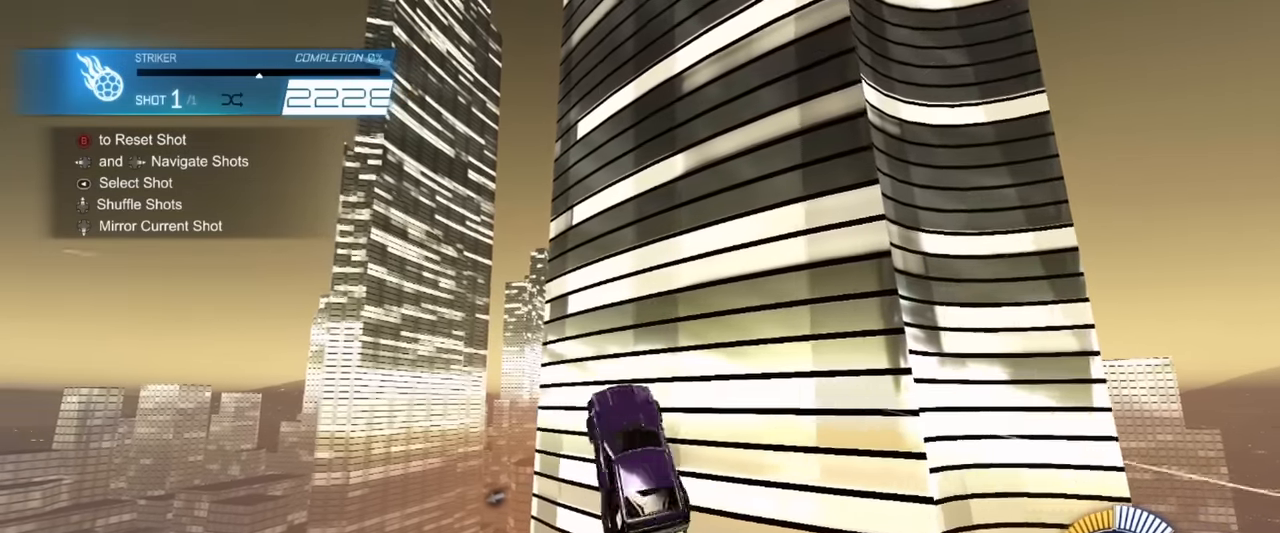
{"buttons": ["SQUARE", "R1"], "left_stick": "down-left", "events": [[333, "left_stick", "center"], [417, "left_stick", "down"], [467, "left_stick", "down-left"], [483, "R1", "up"], [500, "R1", "down"]]}
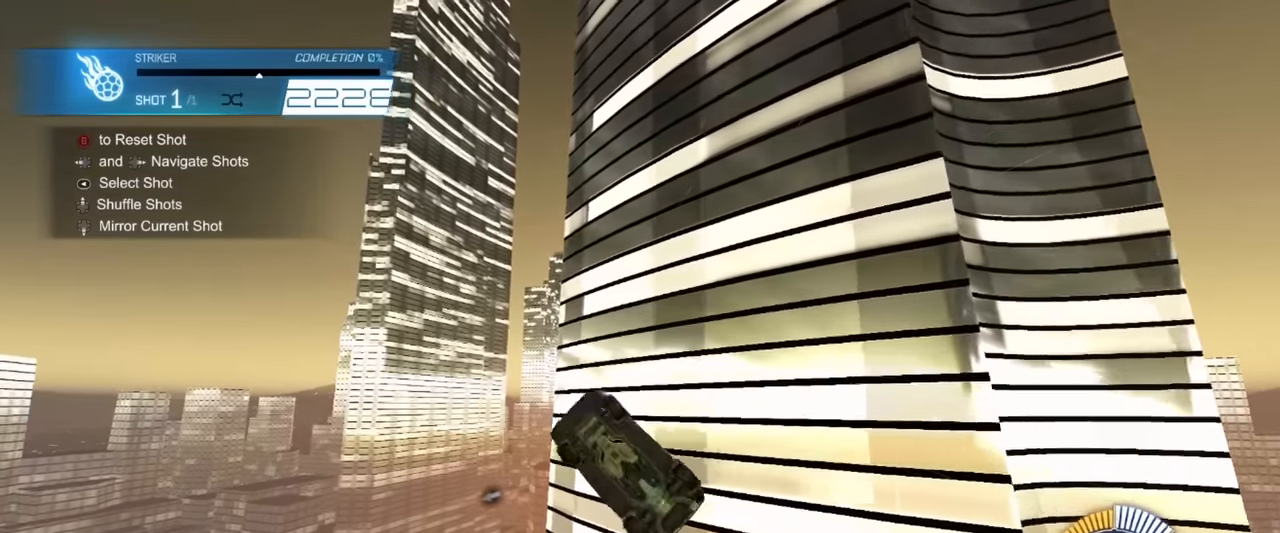
{"buttons": ["SQUARE", "R1"], "left_stick": "center", "events": [[33, "R1", "up"], [67, "R1", "down"], [100, "left_stick", "center"]]}
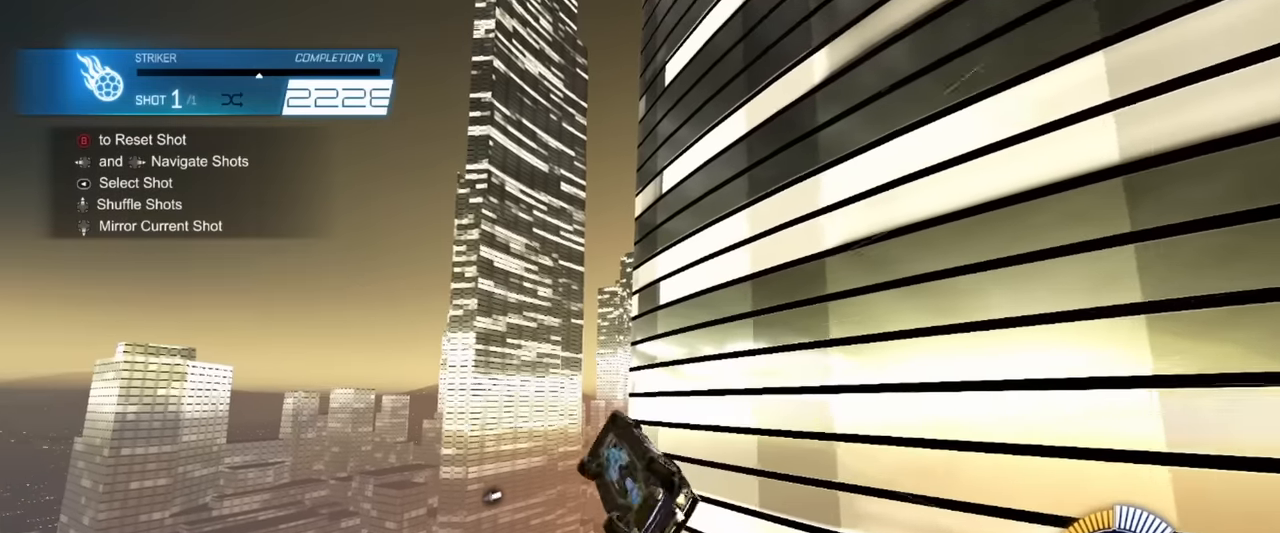
{"buttons": ["SQUARE", "R1"], "left_stick": "right", "events": [[84, "left_stick", "left"], [250, "left_stick", "up-left"], [400, "left_stick", "right"]]}
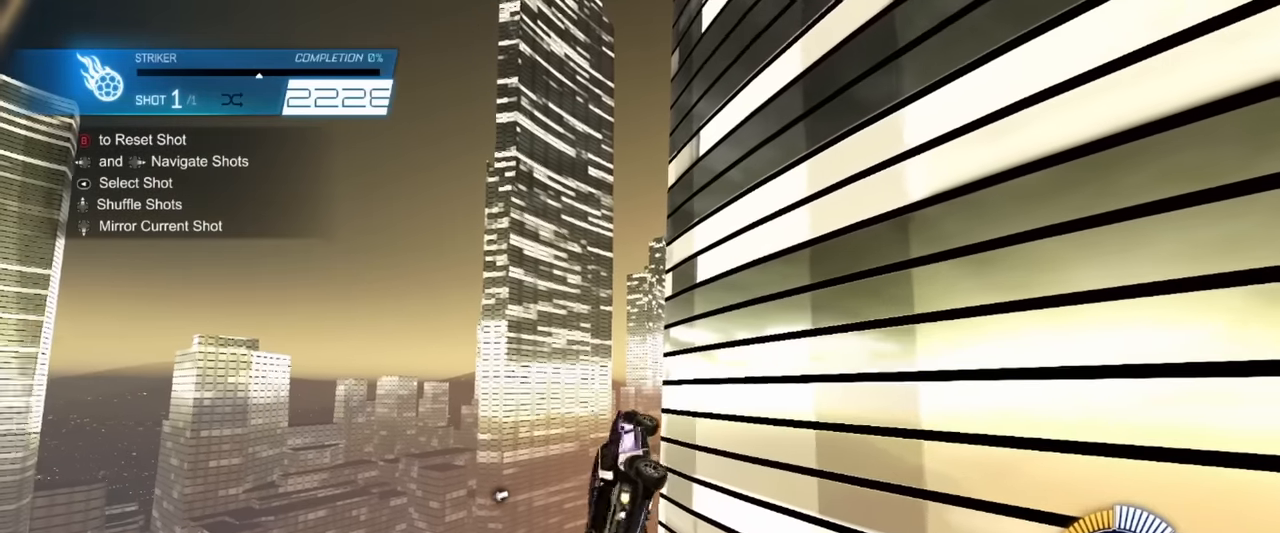
{"buttons": ["SQUARE", "R1"], "left_stick": "up", "events": [[67, "left_stick", "down-right"], [217, "left_stick", "left"], [400, "left_stick", "center"], [467, "left_stick", "up"]]}
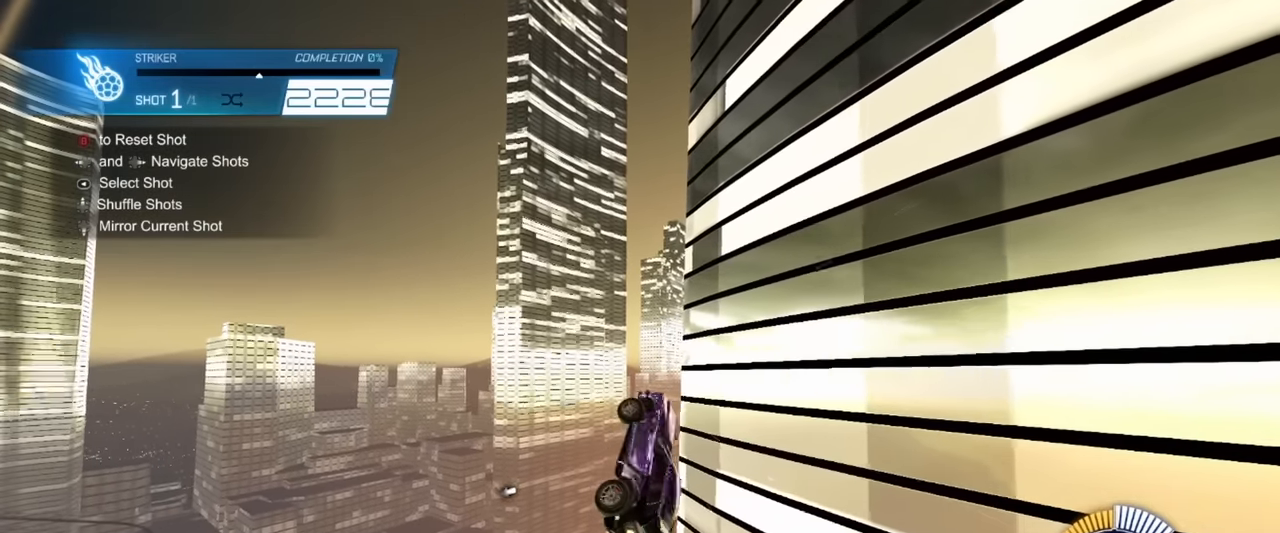
{"buttons": ["SQUARE", "R1"], "left_stick": "center", "events": [[100, "left_stick", "center"], [400, "left_stick", "right"], [450, "left_stick", "center"]]}
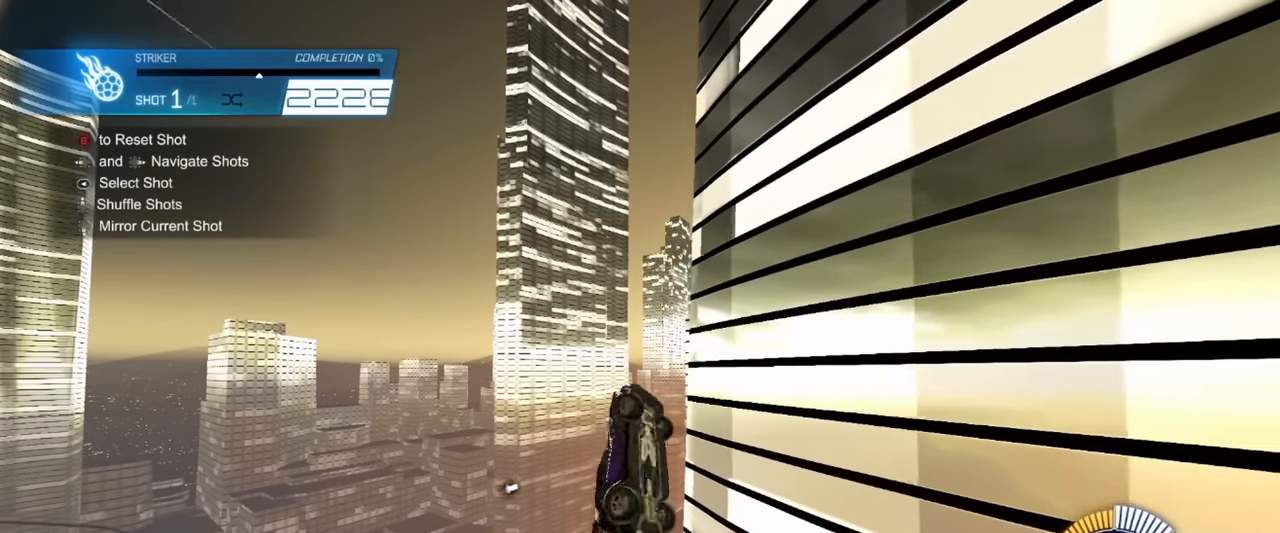
{"buttons": ["SQUARE", "R1"], "left_stick": "up", "events": [[50, "left_stick", "left"], [100, "left_stick", "center"], [217, "left_stick", "up"], [334, "left_stick", "center"], [434, "left_stick", "left"], [484, "left_stick", "up"]]}
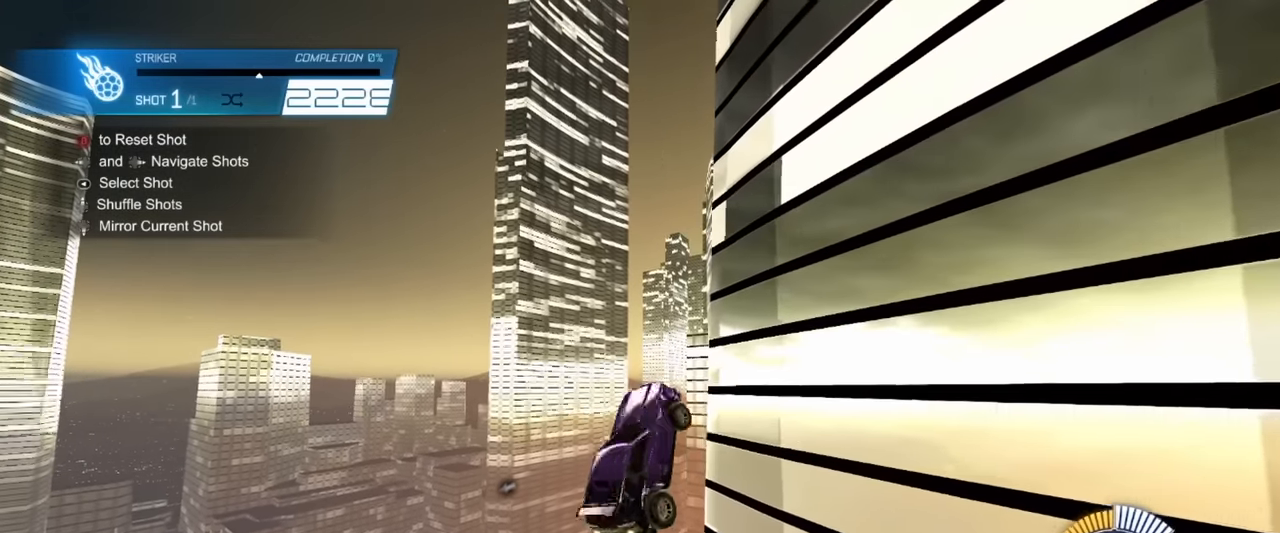
{"buttons": ["SQUARE", "R1"], "left_stick": "center", "events": [[250, "left_stick", "center"], [300, "left_stick", "down-left"], [400, "left_stick", "left"], [500, "left_stick", "center"]]}
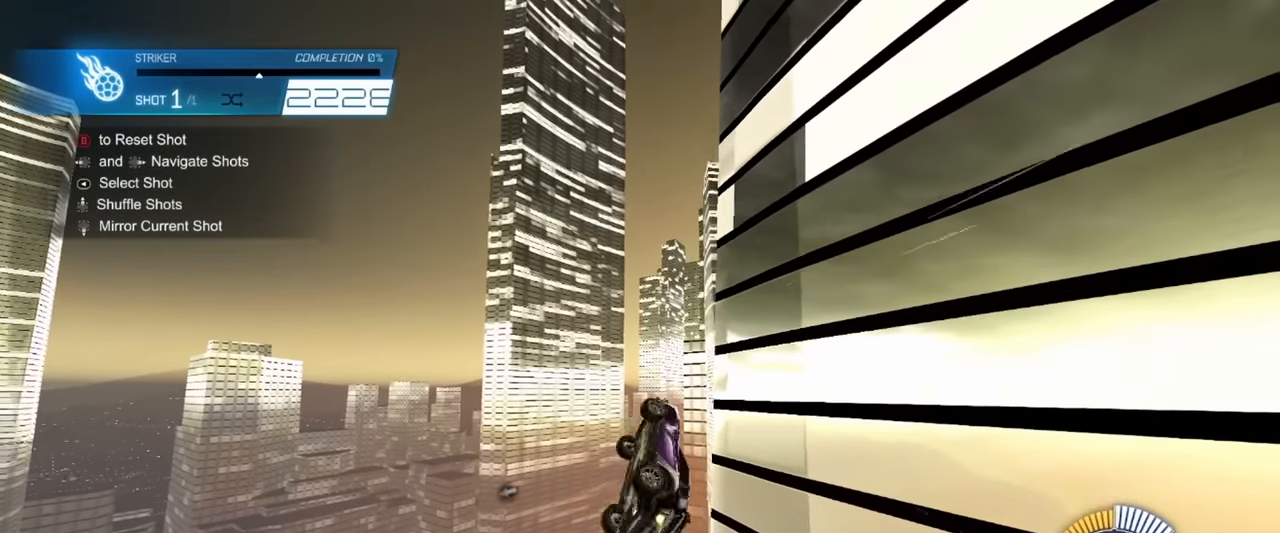
{"buttons": ["SQUARE", "R1"], "left_stick": "center", "events": [[34, "left_stick", "right"], [267, "left_stick", "center"], [317, "left_stick", "down-left"], [417, "left_stick", "center"]]}
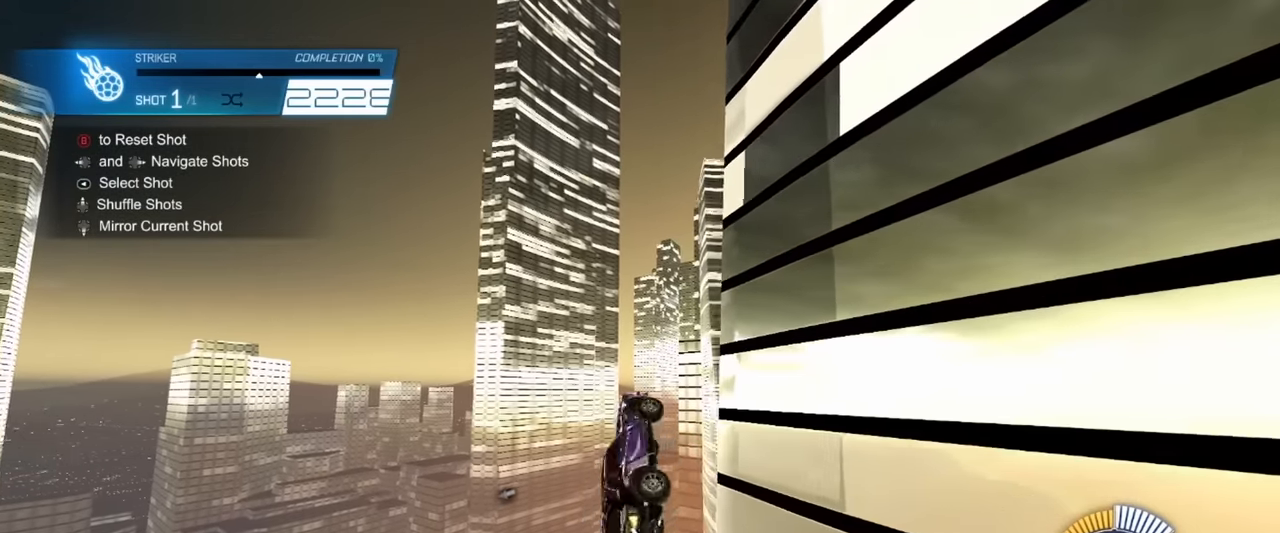
{"buttons": ["SQUARE"], "left_stick": "down-left", "events": [[334, "R1", "up"], [434, "left_stick", "down-left"]]}
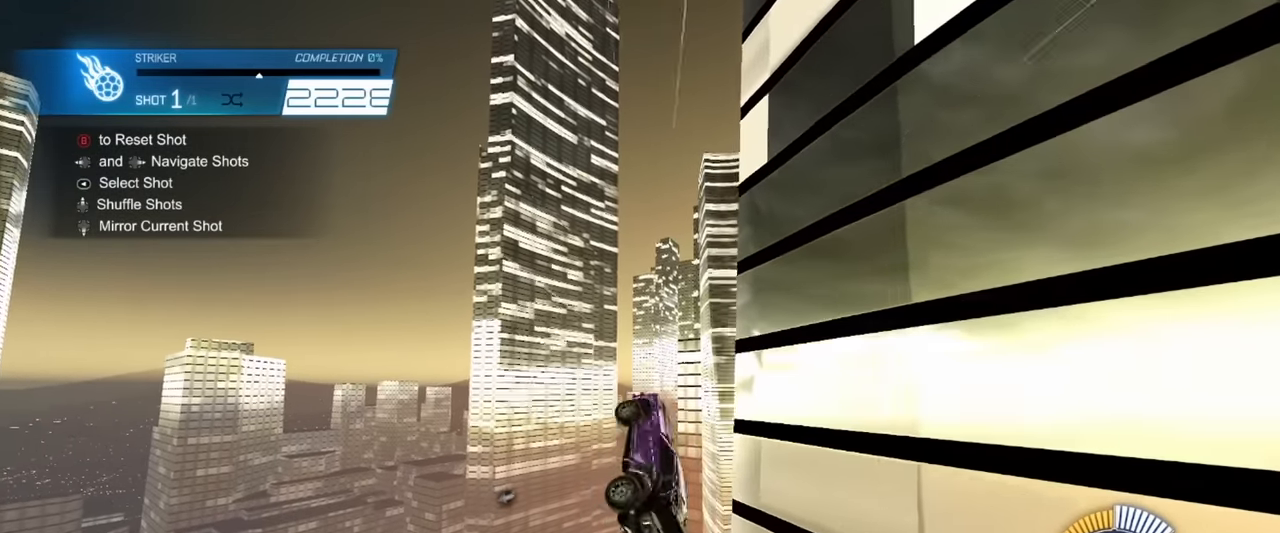
{"buttons": ["SQUARE", "R1"], "left_stick": "up", "events": [[50, "R1", "down"], [117, "left_stick", "center"], [400, "left_stick", "up"]]}
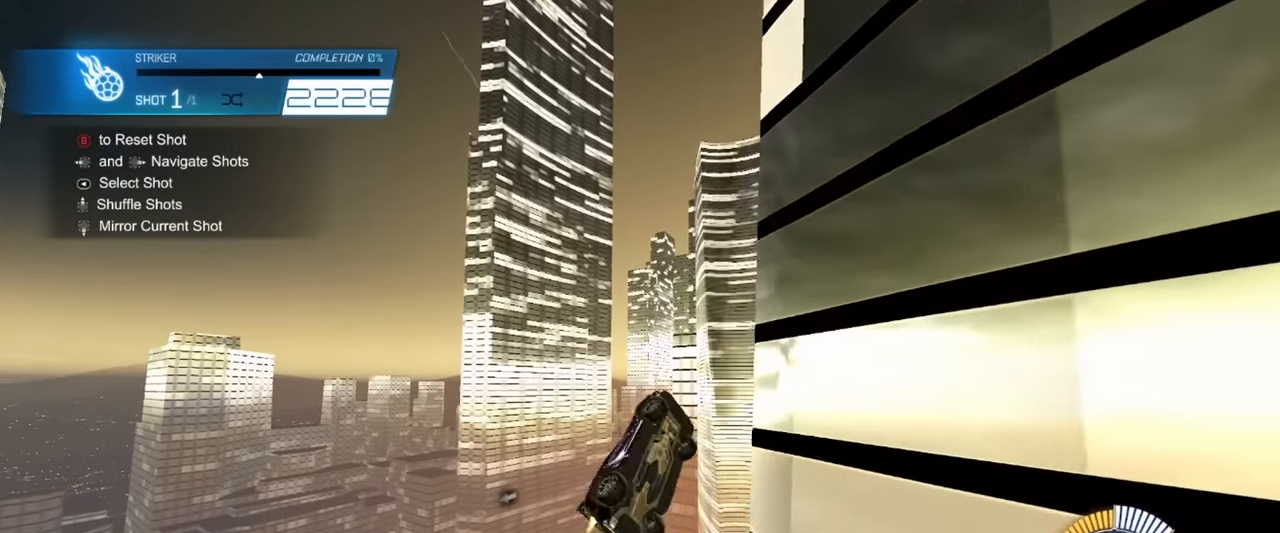
{"buttons": ["R1"], "left_stick": "right", "events": [[50, "left_stick", "right"], [134, "left_stick", "down"], [317, "left_stick", "center"], [417, "SQUARE", "up"], [417, "left_stick", "down"], [500, "left_stick", "right"]]}
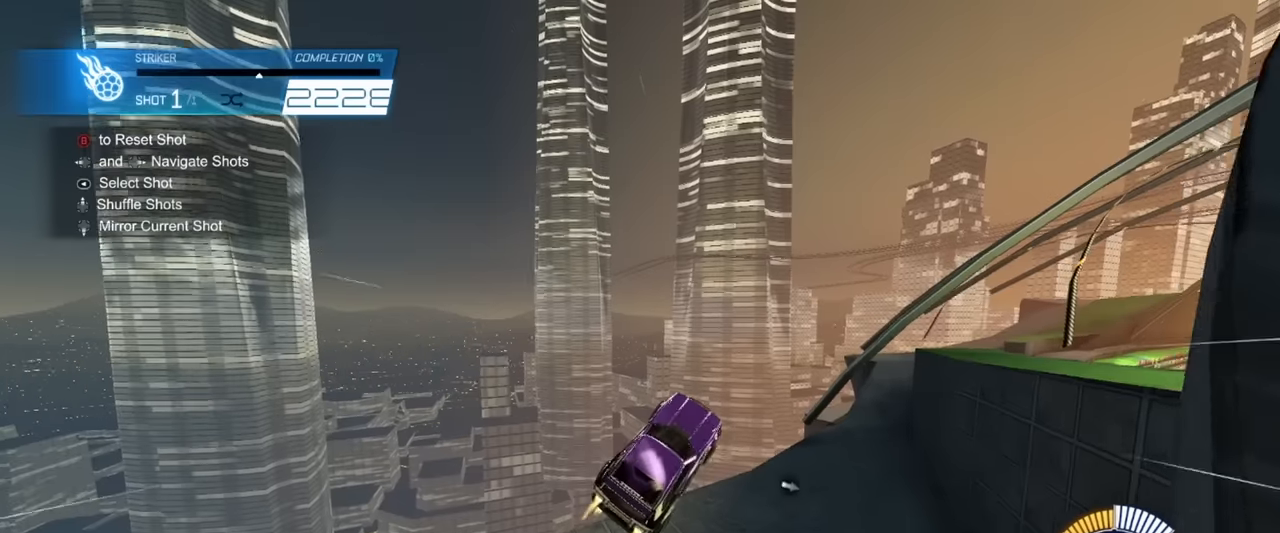
{"buttons": ["R1"], "left_stick": "center", "events": [[66, "left_stick", "up"], [116, "left_stick", "center"]]}
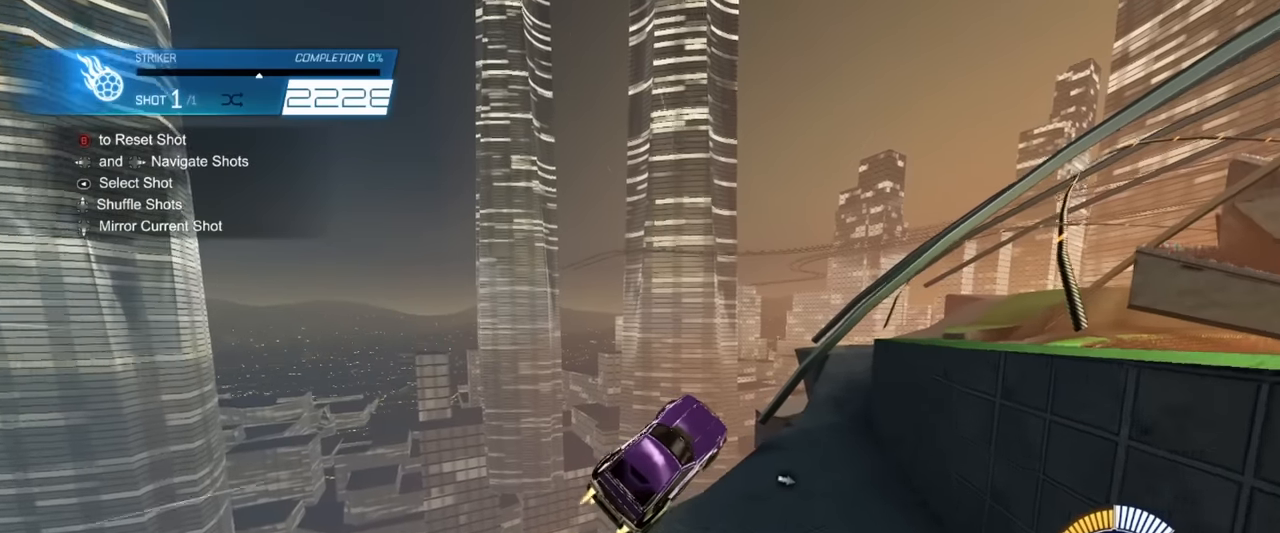
{"buttons": ["SQUARE", "R1"], "left_stick": "center", "events": [[250, "SQUARE", "down"], [316, "left_stick", "up-right"], [450, "left_stick", "center"]]}
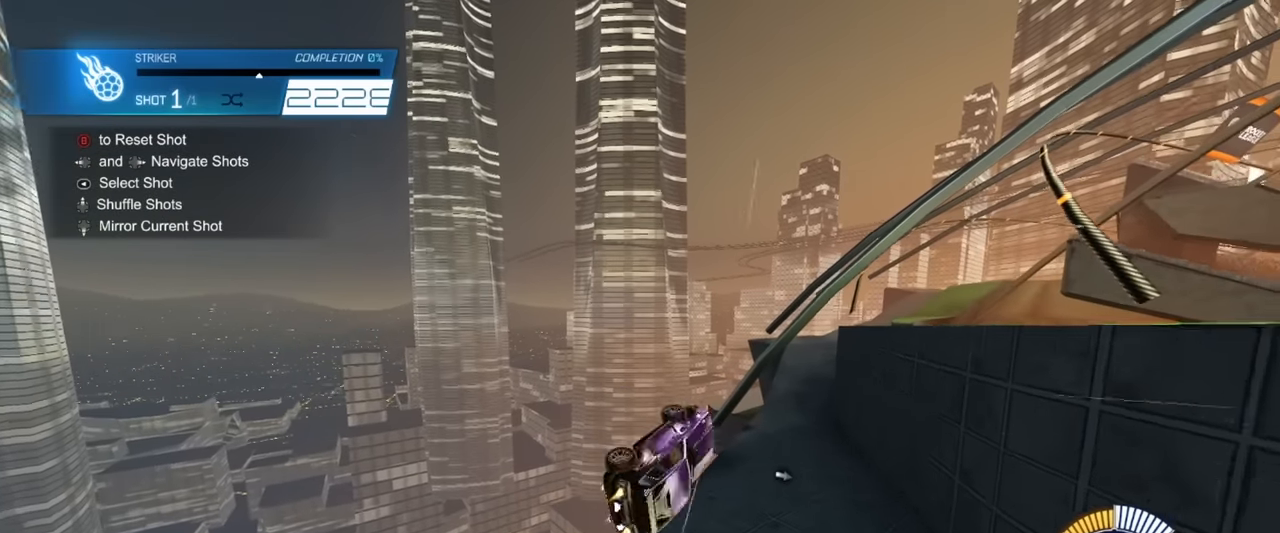
{"buttons": ["R1"], "left_stick": "right", "events": [[33, "left_stick", "down"], [183, "left_stick", "center"], [233, "left_stick", "up"], [283, "SQUARE", "up"], [483, "left_stick", "right"]]}
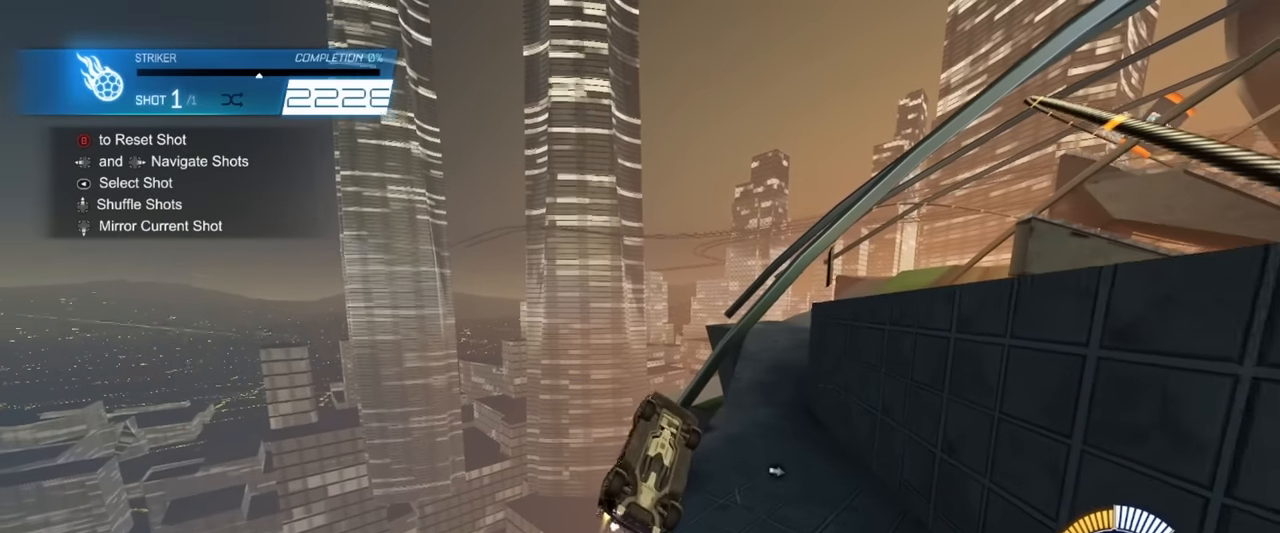
{"buttons": ["SQUARE", "R1"], "left_stick": "up-right", "events": [[16, "left_stick", "down-right"], [150, "left_stick", "center"], [233, "left_stick", "up"], [333, "SQUARE", "down"], [416, "left_stick", "up-right"]]}
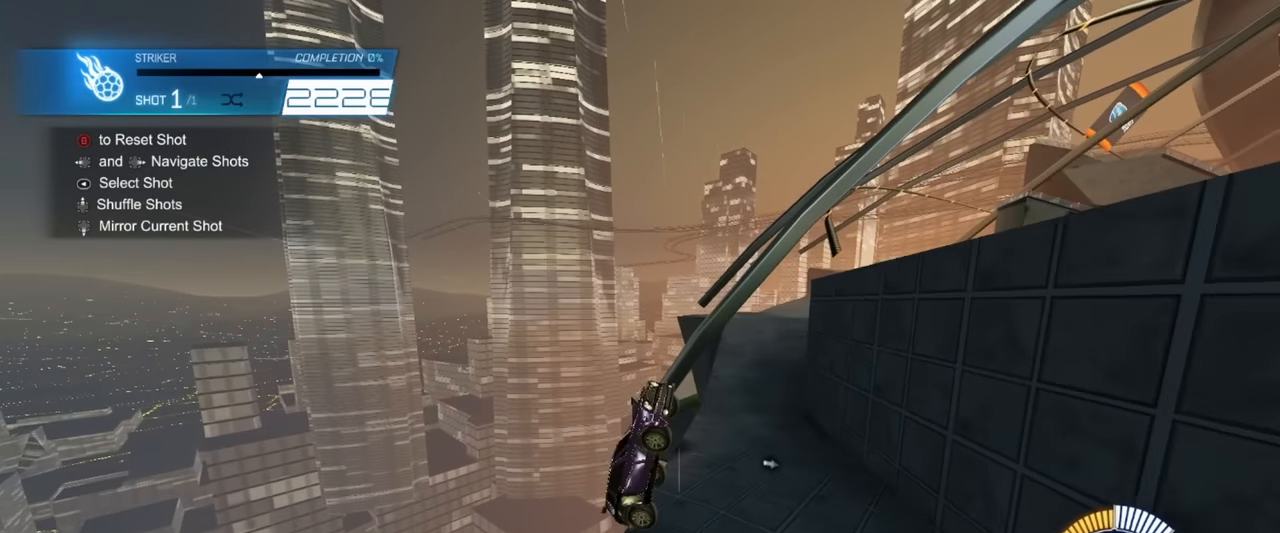
{"buttons": ["R1"], "left_stick": "down-left", "events": [[83, "SQUARE", "up"], [116, "left_stick", "left"], [283, "left_stick", "down-left"]]}